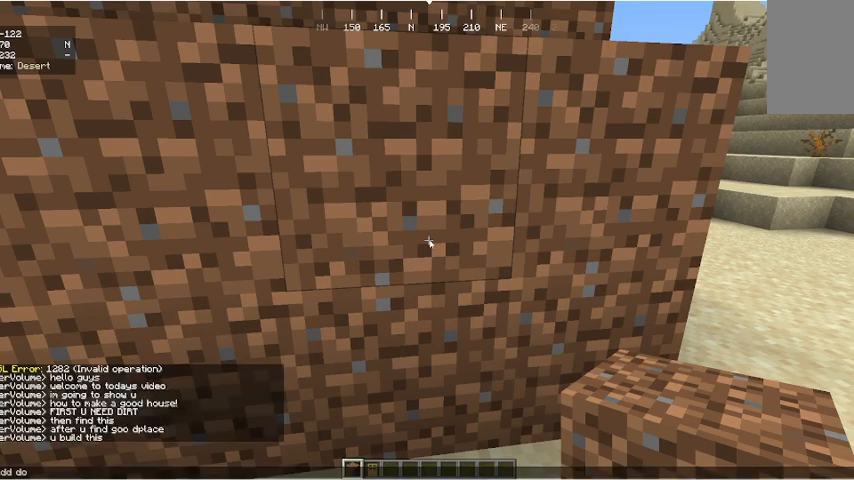
Gameplay with keyboard and mouse; each line is a JSON object with the keys and mouse buttons held at the frame after it. "events" lists presses ("down") and releases ("up") of "a", "d", "s", "w", "mouse_left" and "mouse_right" between this image and that frame as [ms after this image, input, new state], when the widget could be followed in between. "mouse_left", "mouse_right" = the "left", "right" buttons of the "mouse" list. No other keys are recorded. Fast repeated clicks can show as one long hold. Mouse movement is not recorded.
{"keys": ["d"], "mouse": [], "events": [[467, "d", "down"]]}
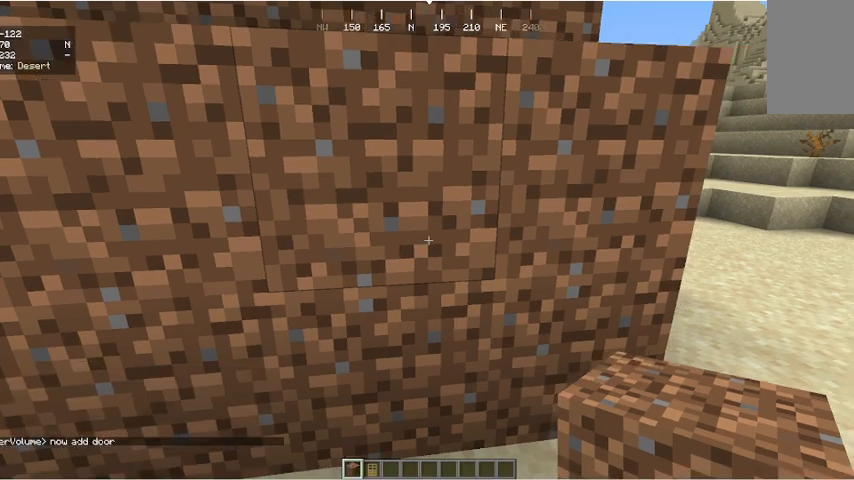
{"keys": ["d", "w"], "mouse": [], "events": [[367, "w", "down"]]}
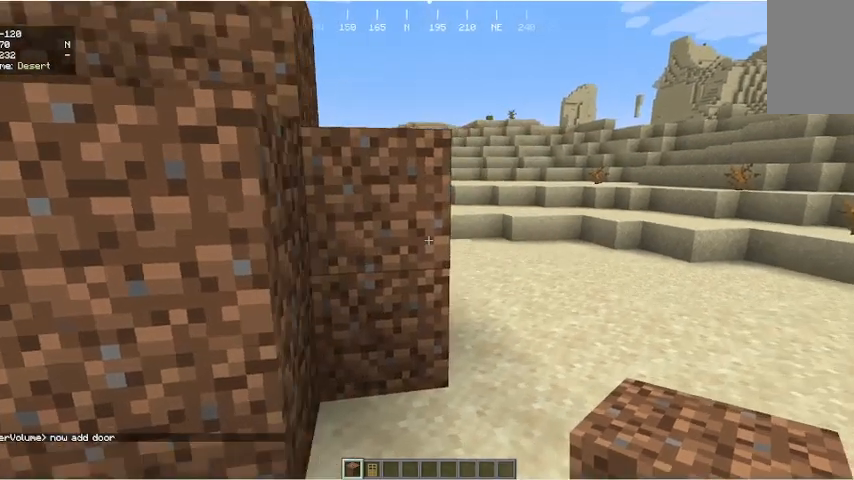
{"keys": ["d", "w"], "mouse": [], "events": []}
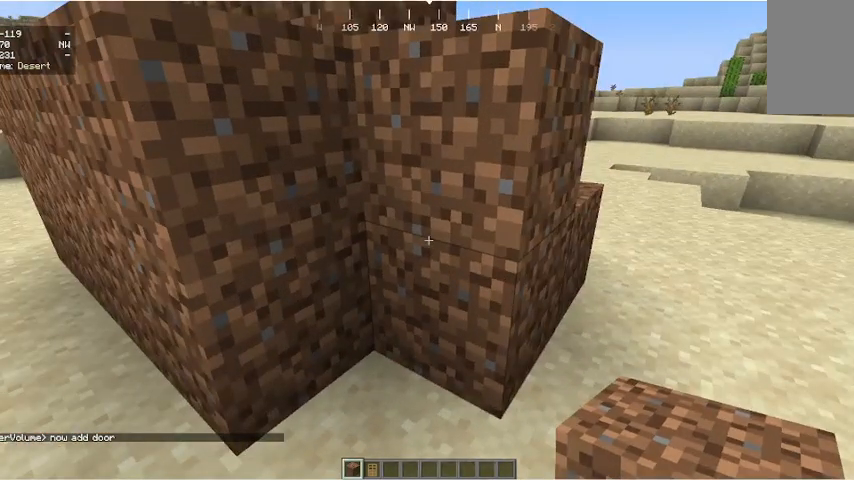
{"keys": ["w"], "mouse": [], "events": [[100, "w", "up"], [367, "w", "down"], [500, "d", "up"]]}
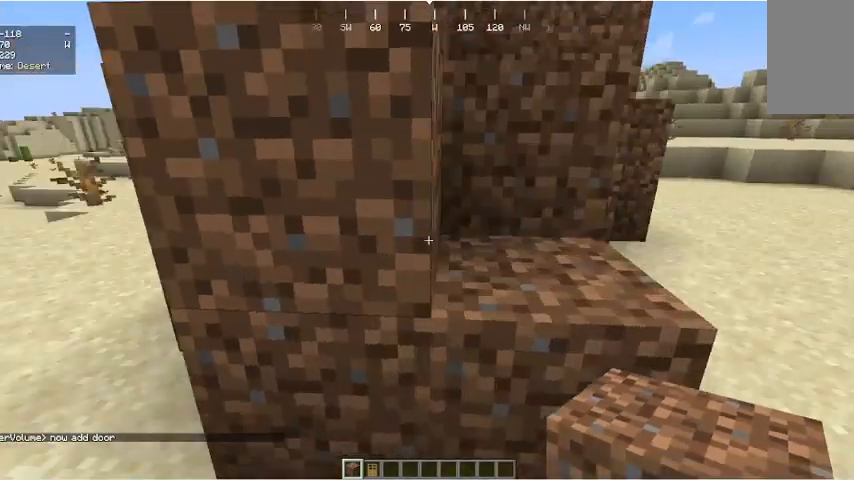
{"keys": ["a"], "mouse": [], "events": [[33, "w", "up"], [200, "a", "down"]]}
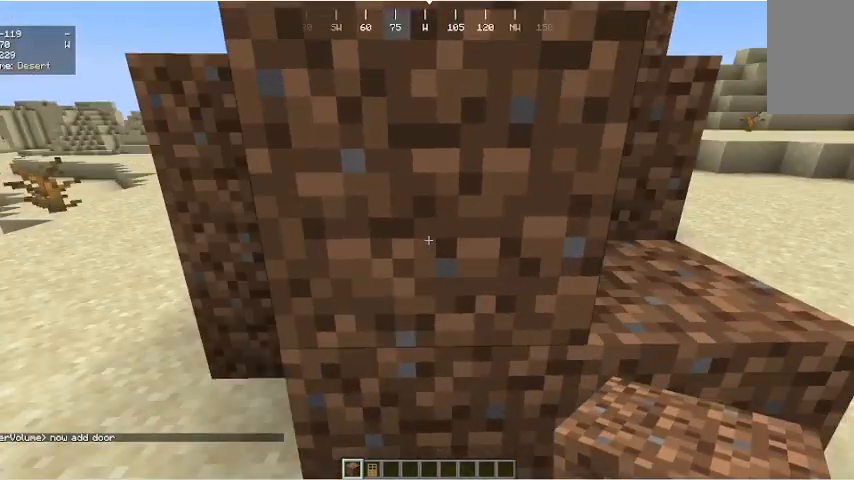
{"keys": ["a", "w"], "mouse": [], "events": [[100, "w", "down"]]}
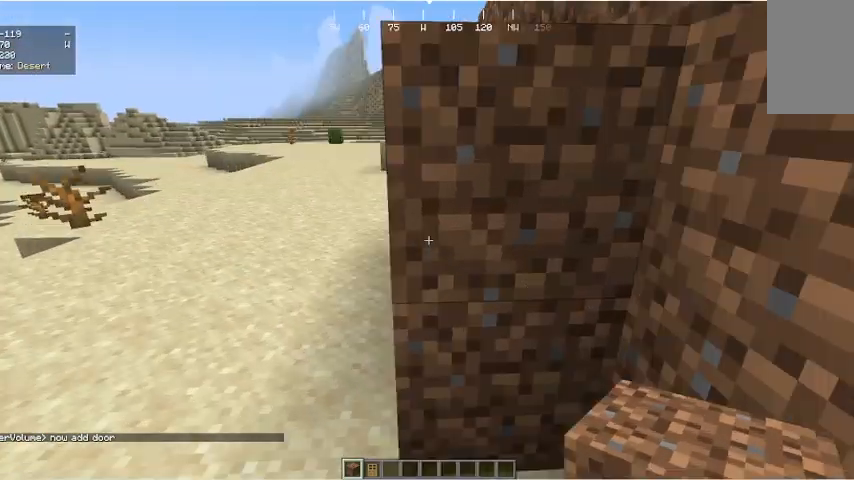
{"keys": ["a", "w"], "mouse": [], "events": [[167, "w", "up"], [333, "w", "down"]]}
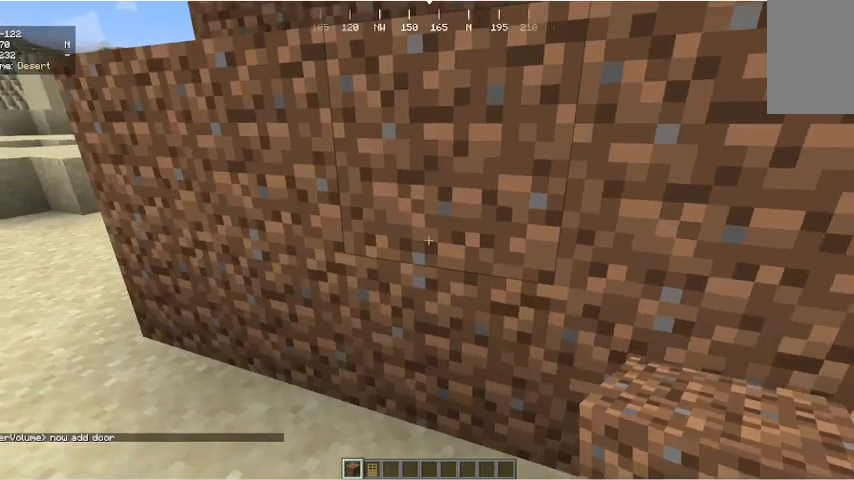
{"keys": [], "mouse": [], "events": [[133, "a", "up"], [133, "w", "up"]]}
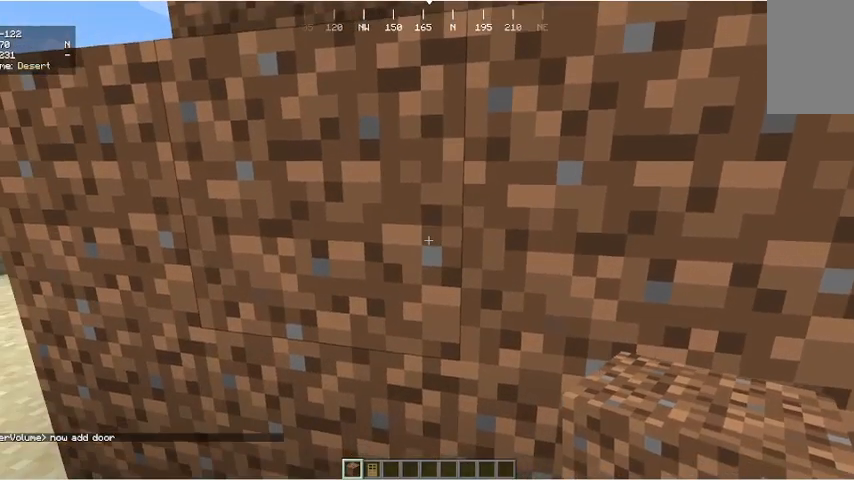
{"keys": [], "mouse": [], "events": [[100, "mouse_left", "down"], [267, "mouse_left", "up"], [400, "mouse_left", "down"], [500, "mouse_left", "up"]]}
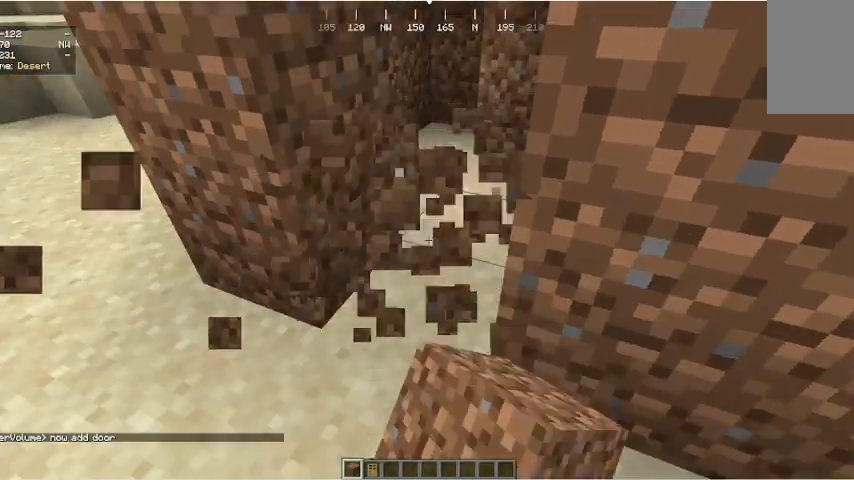
{"keys": [], "mouse": [], "events": [[133, "a", "down"], [233, "w", "down"], [333, "a", "up"], [433, "w", "up"]]}
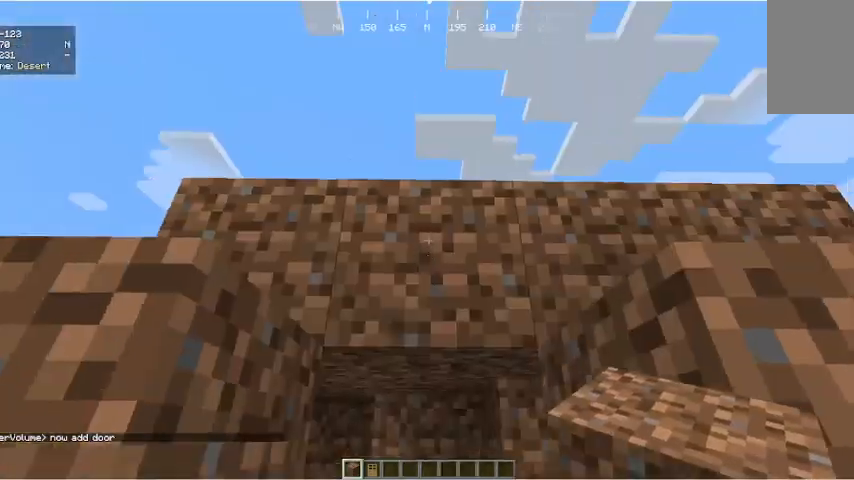
{"keys": [], "mouse": [], "events": [[167, "mouse_right", "down"], [267, "mouse_right", "up"]]}
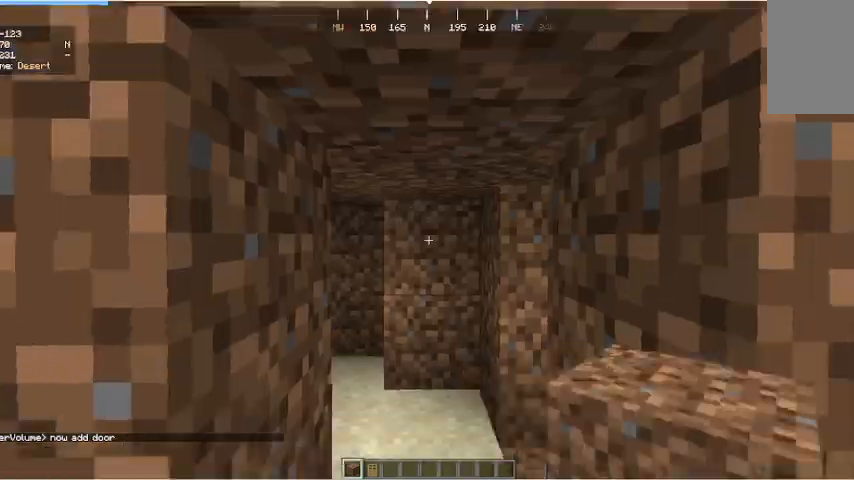
{"keys": [], "mouse": [], "events": []}
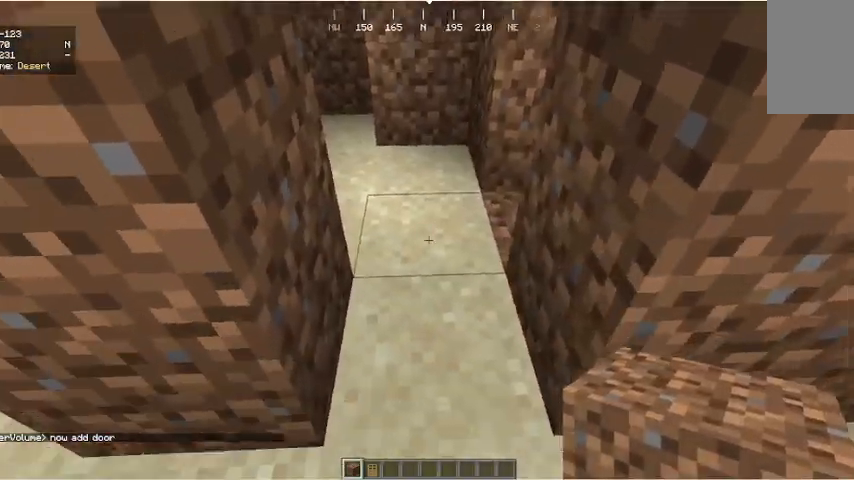
{"keys": ["s"], "mouse": [], "events": [[333, "s", "down"]]}
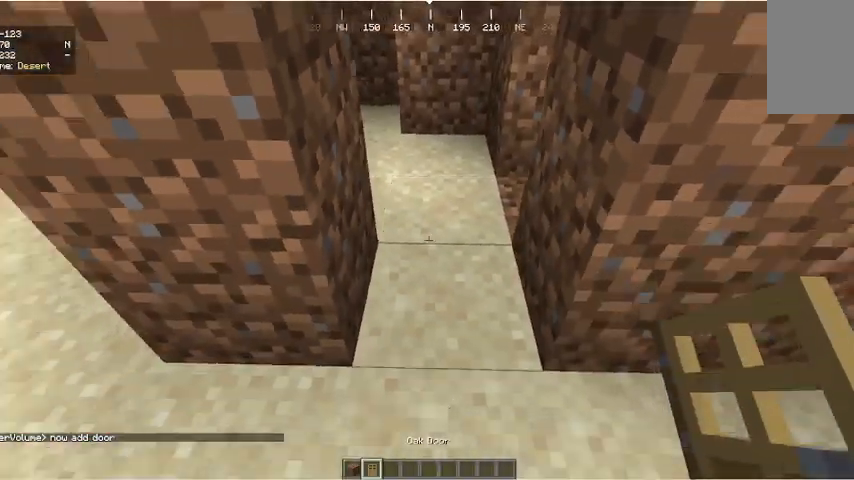
{"keys": [], "mouse": ["right"], "events": [[200, "s", "up"], [433, "mouse_right", "down"]]}
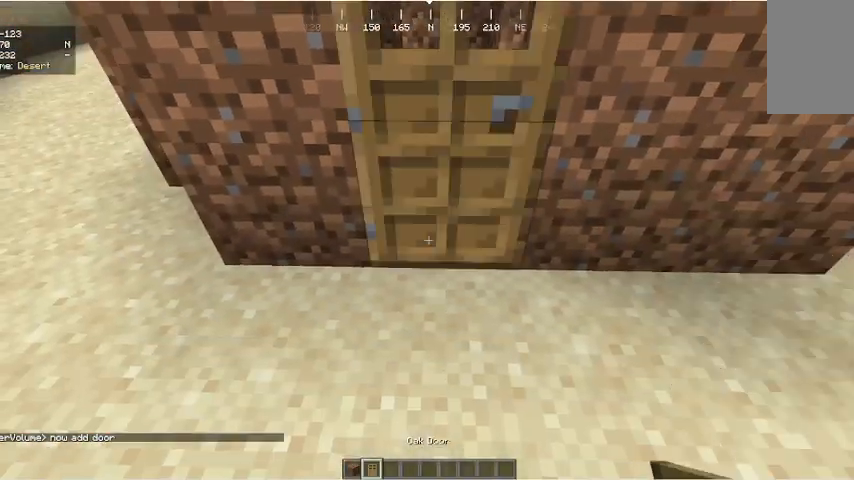
{"keys": [], "mouse": [], "events": [[100, "mouse_right", "up"]]}
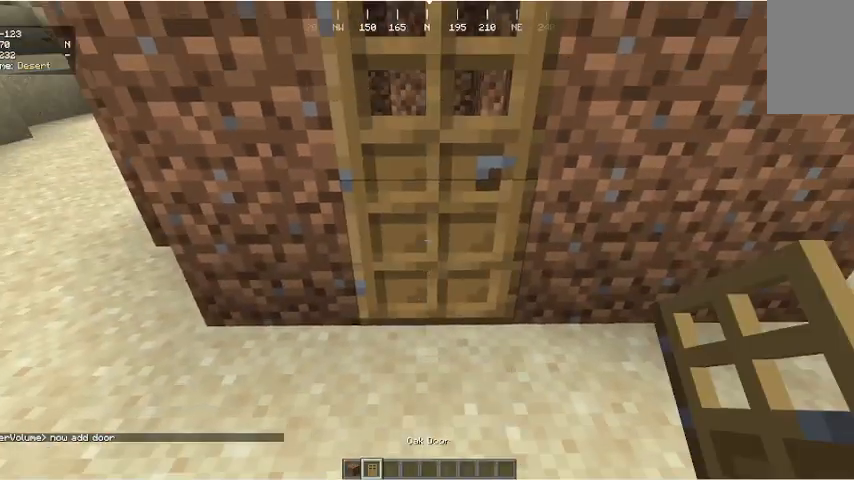
{"keys": ["w"], "mouse": [], "events": [[67, "mouse_right", "down"], [167, "mouse_right", "up"], [233, "w", "down"]]}
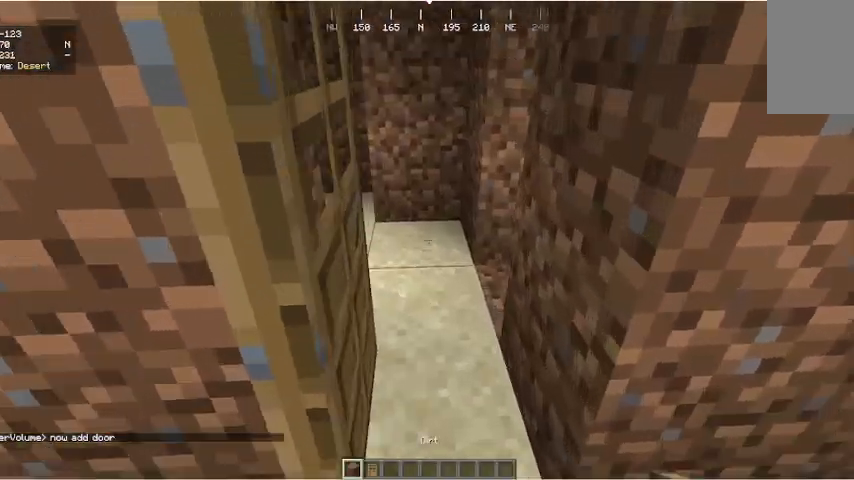
{"keys": ["w"], "mouse": [], "events": []}
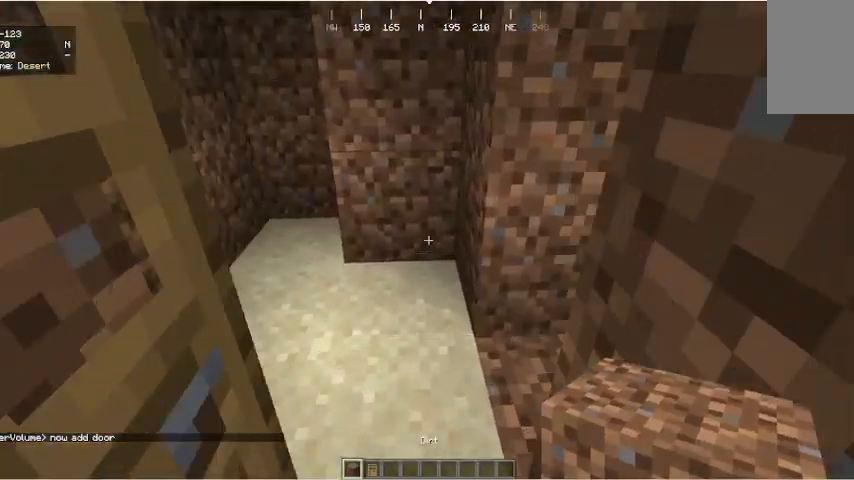
{"keys": [], "mouse": [], "events": [[300, "w", "up"]]}
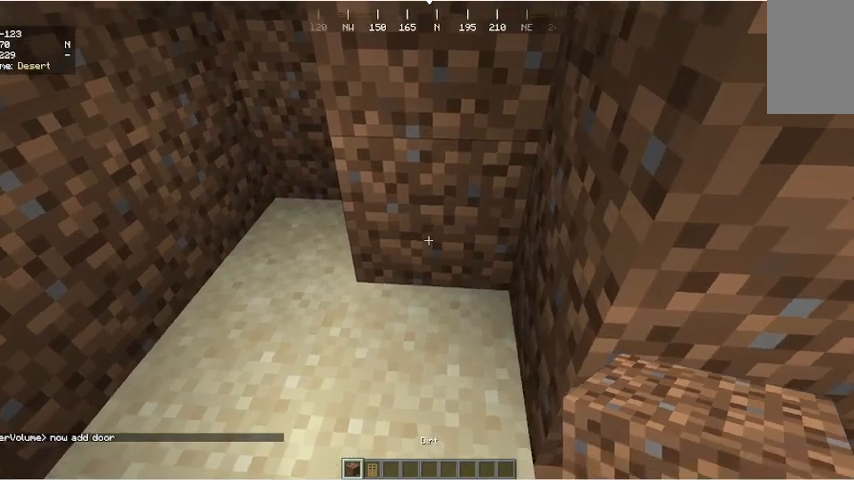
{"keys": ["a"], "mouse": [], "events": [[433, "a", "down"]]}
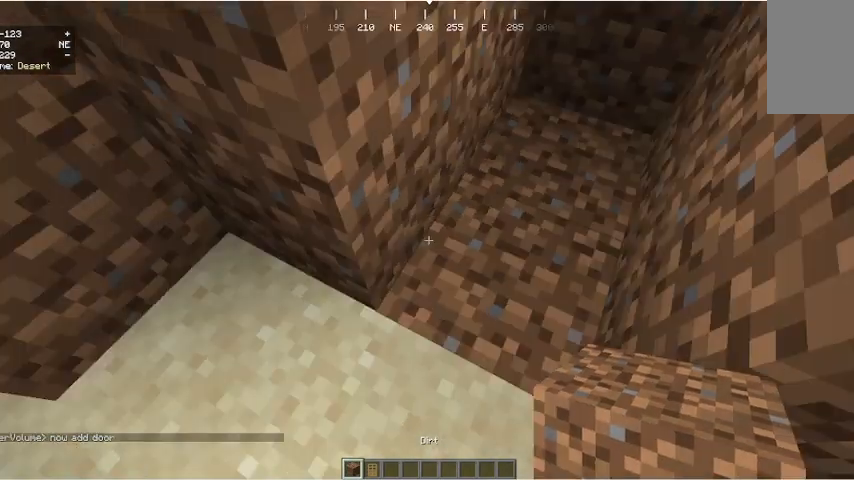
{"keys": [], "mouse": [], "events": [[100, "a", "up"]]}